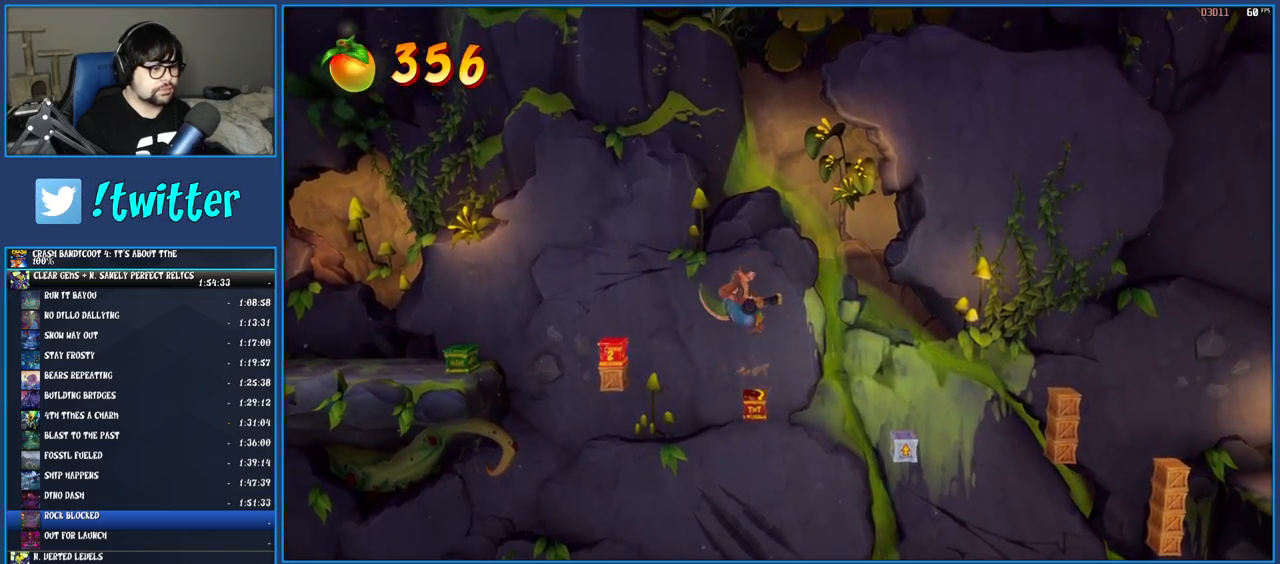
Gameplay with a controller (PlayStation layout); each line is a JSON object with the inputs held at the frame after it. "events" lists button and stick changes between this image and that frame as [ms after this image, input, new state], when the widget could be followed in between. Not read: L3 R3.
{"buttons": [], "left_stick": "right", "right_stick": "center", "events": [[283, "left_stick", "right"]]}
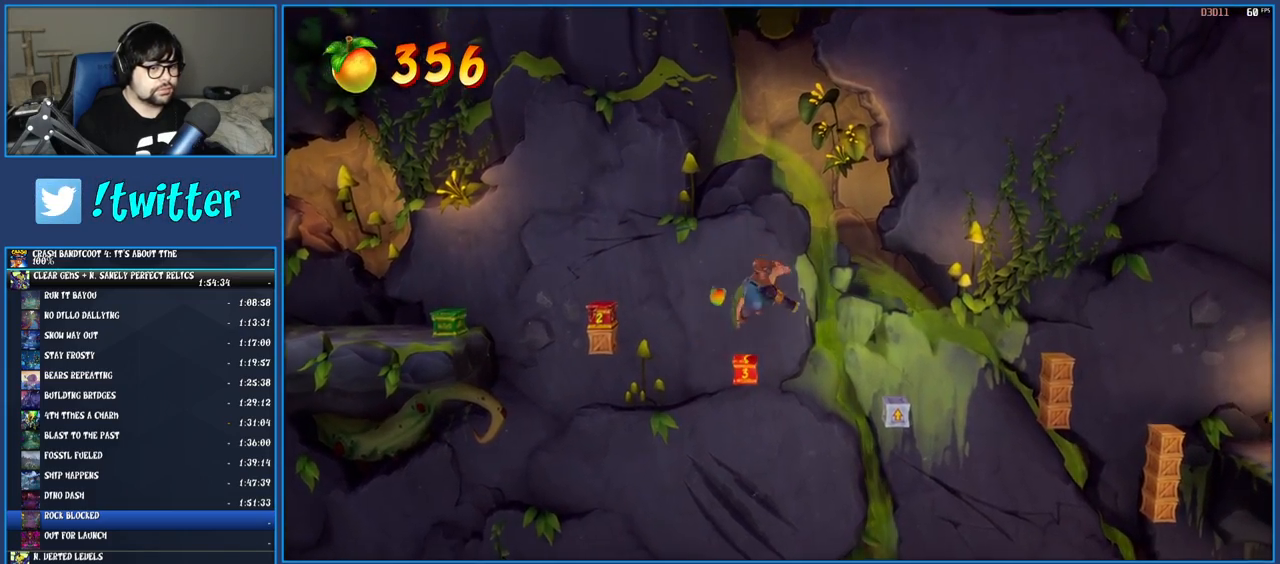
{"buttons": ["CROSS"], "left_stick": "right", "right_stick": "center", "events": [[217, "CROSS", "down"]]}
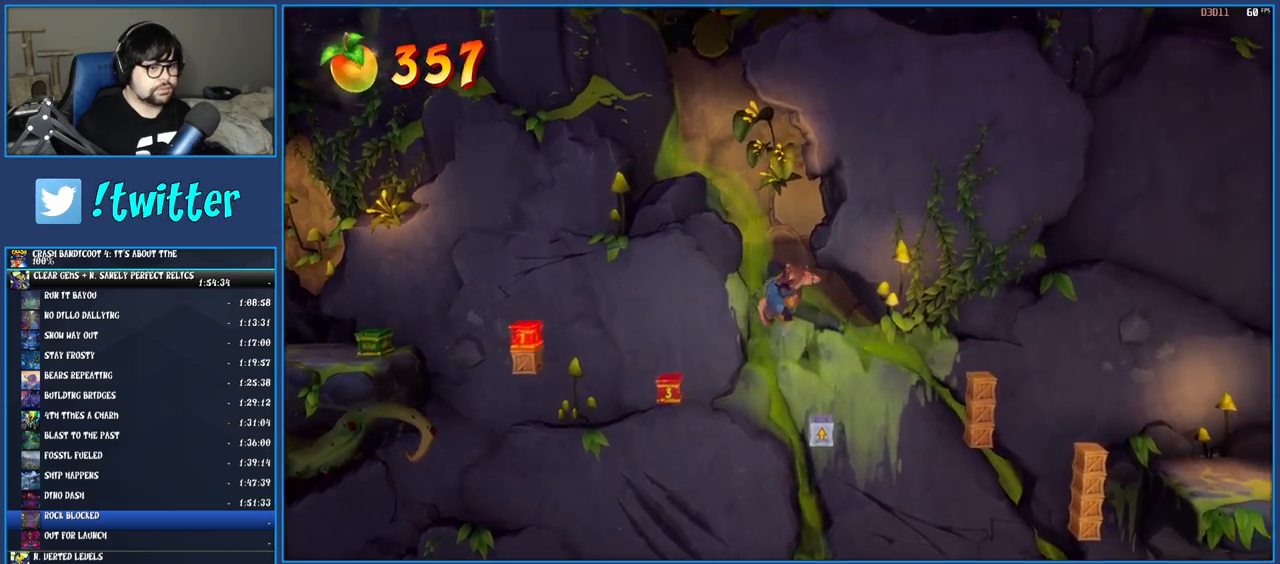
{"buttons": [], "left_stick": "right", "right_stick": "center", "events": [[333, "CROSS", "up"]]}
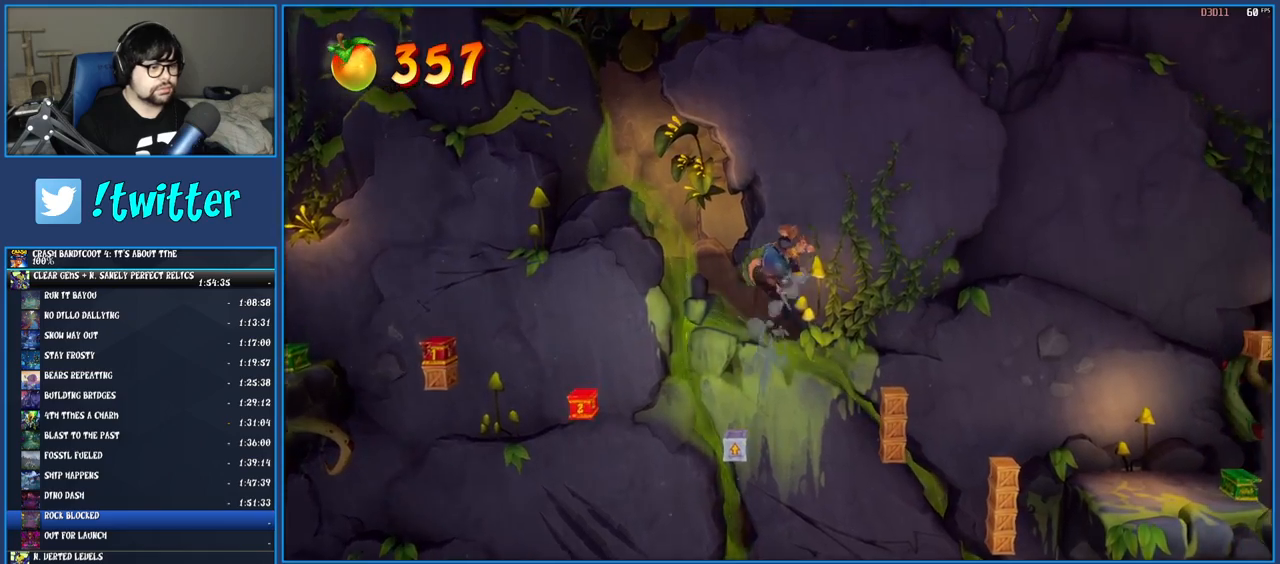
{"buttons": [], "left_stick": "center", "right_stick": "center", "events": [[483, "left_stick", "center"]]}
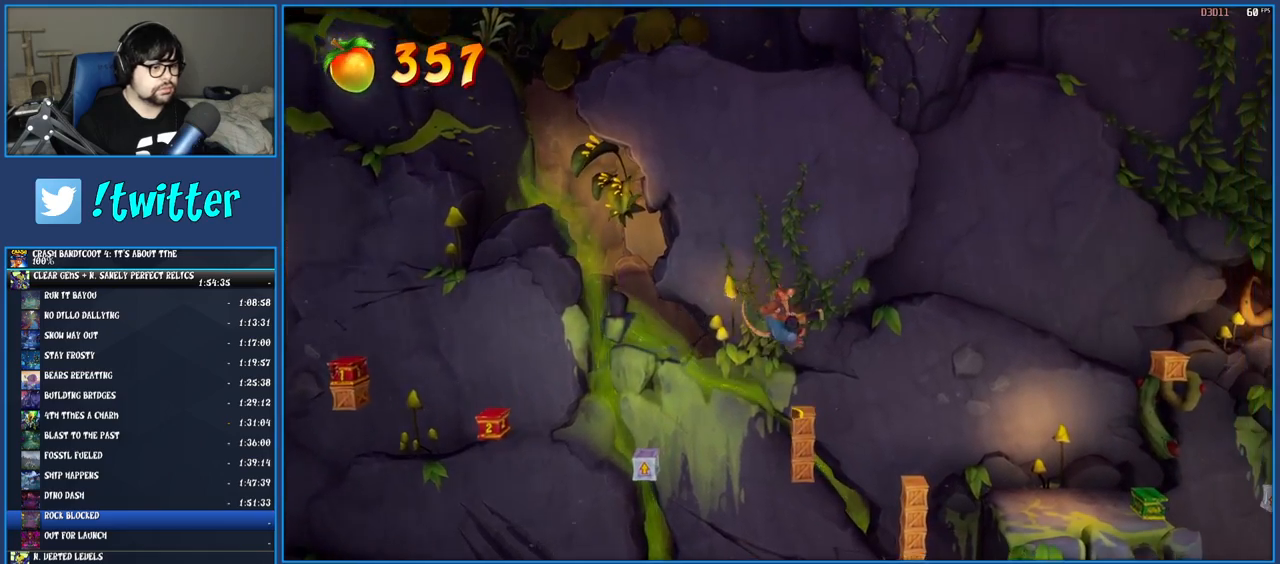
{"buttons": [], "left_stick": "center", "right_stick": "center", "events": []}
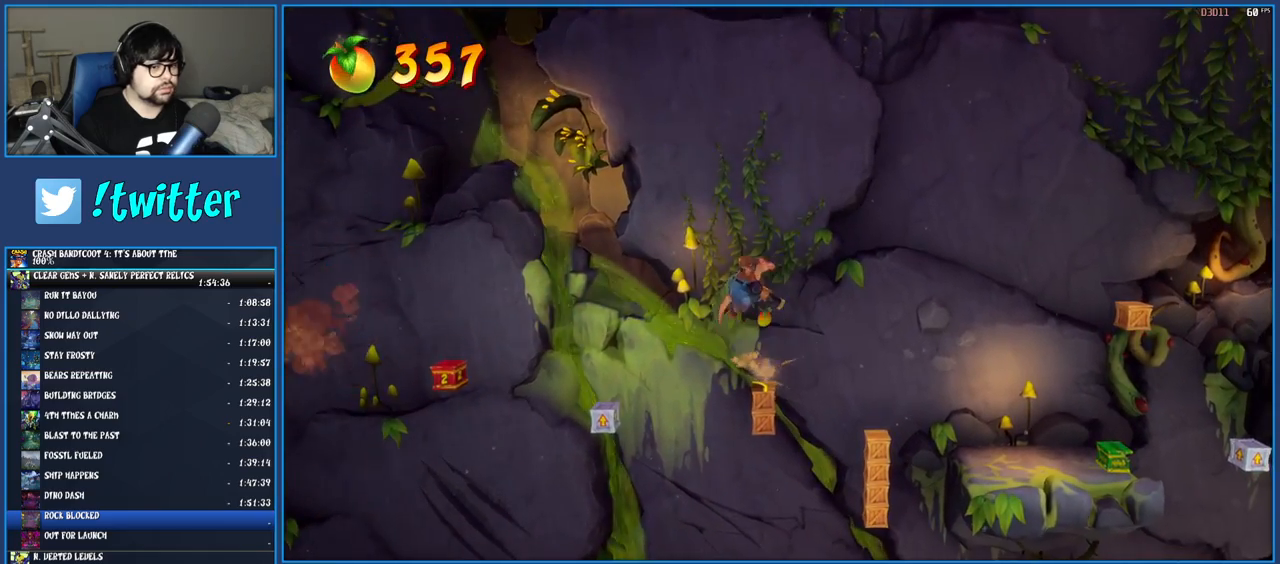
{"buttons": [], "left_stick": "center", "right_stick": "center", "events": [[383, "SQUARE", "down"], [500, "SQUARE", "up"]]}
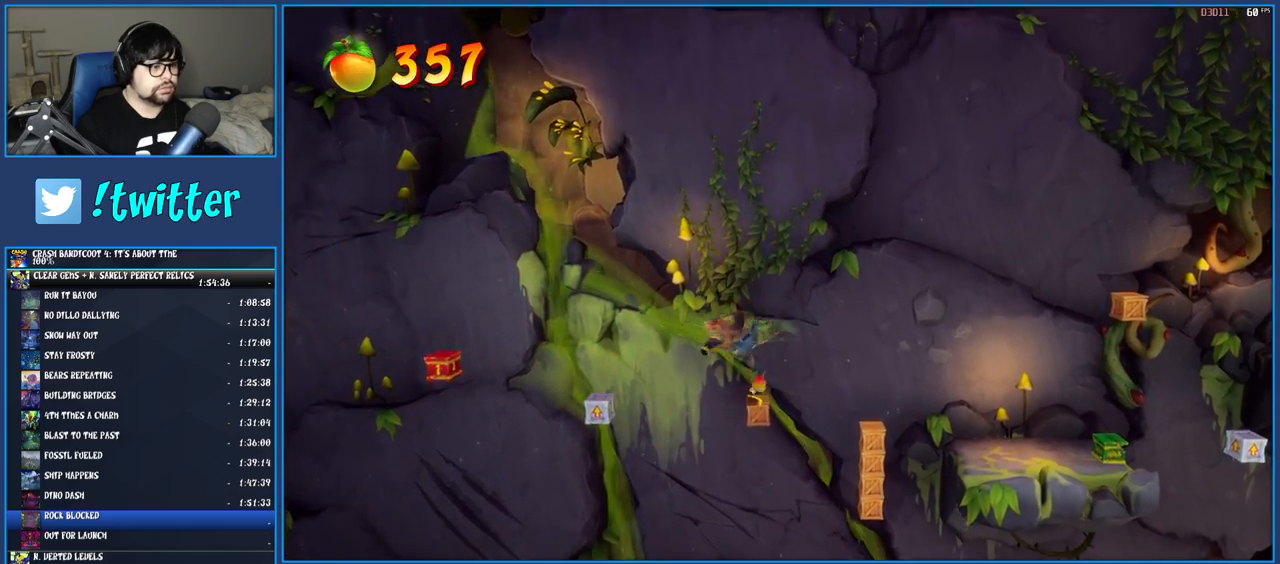
{"buttons": [], "left_stick": "right", "right_stick": "center", "events": [[83, "left_stick", "right"], [117, "CROSS", "down"], [233, "CROSS", "up"]]}
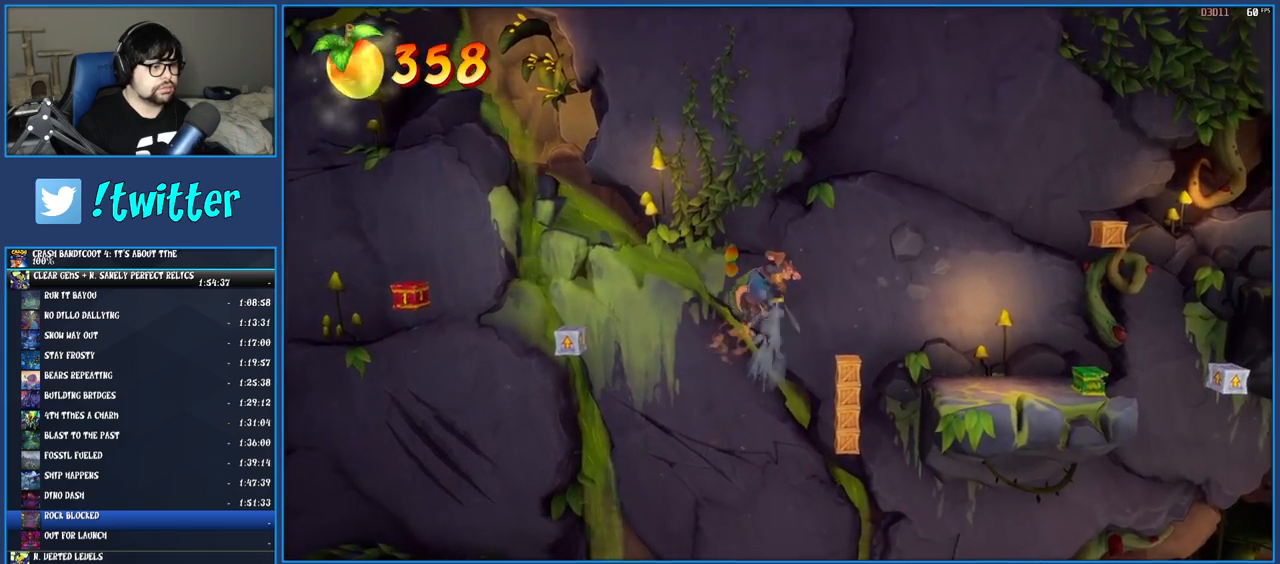
{"buttons": [], "left_stick": "center", "right_stick": "center", "events": [[267, "left_stick", "center"]]}
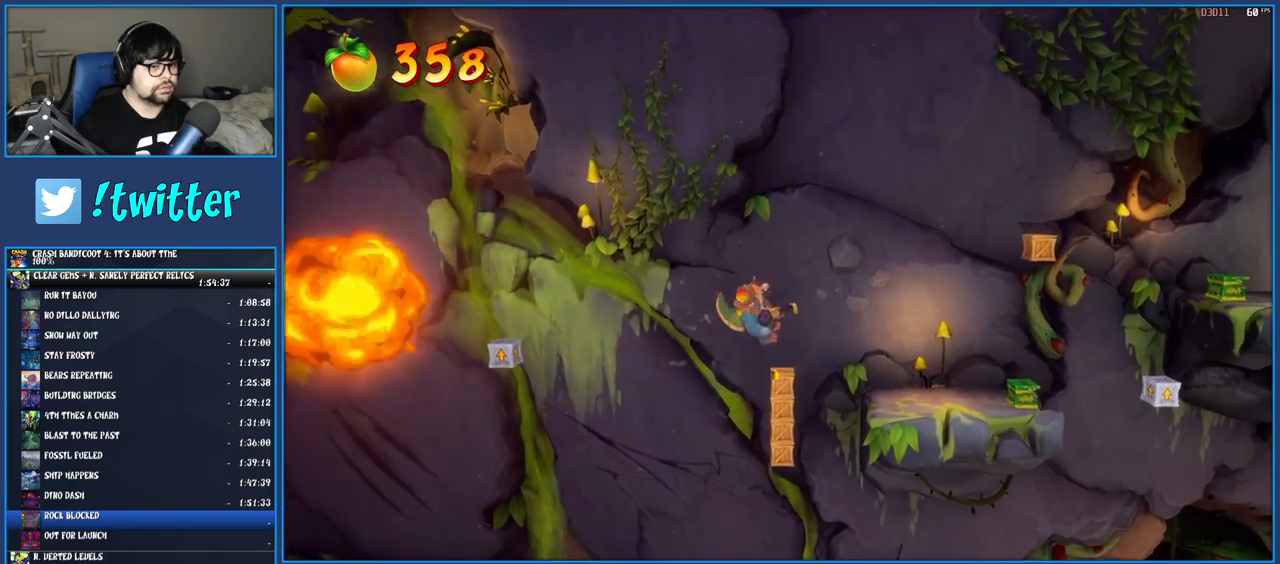
{"buttons": [], "left_stick": "center", "right_stick": "center", "events": []}
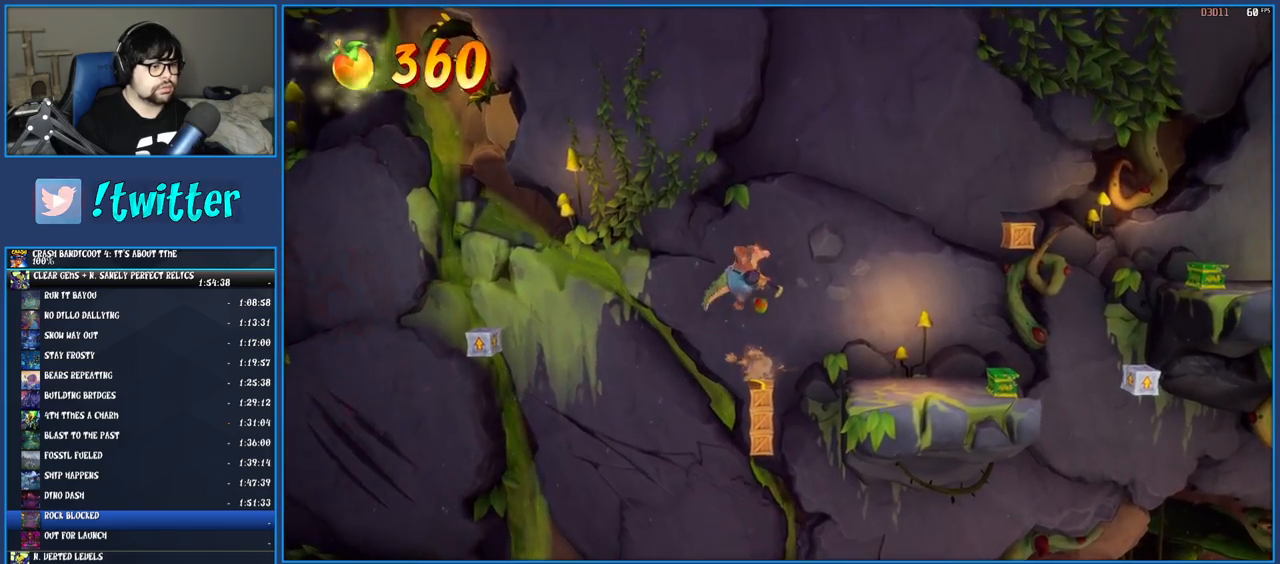
{"buttons": [], "left_stick": "center", "right_stick": "center", "events": [[350, "SQUARE", "down"], [467, "SQUARE", "up"]]}
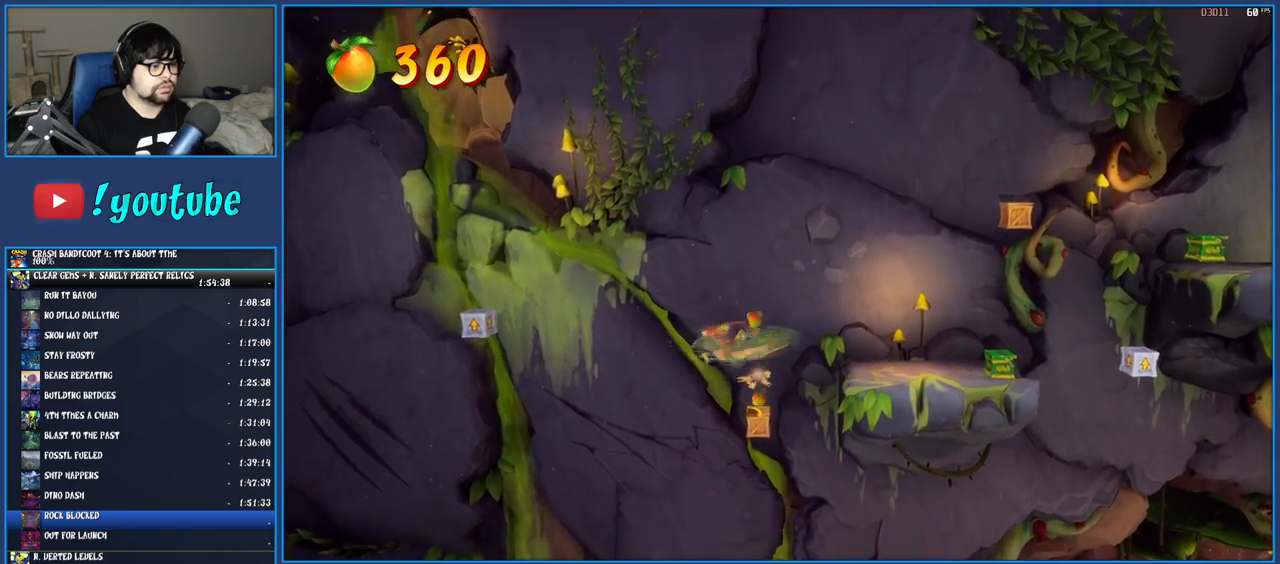
{"buttons": [], "left_stick": "right", "right_stick": "center", "events": [[50, "left_stick", "right"], [83, "CROSS", "down"], [383, "CROSS", "up"]]}
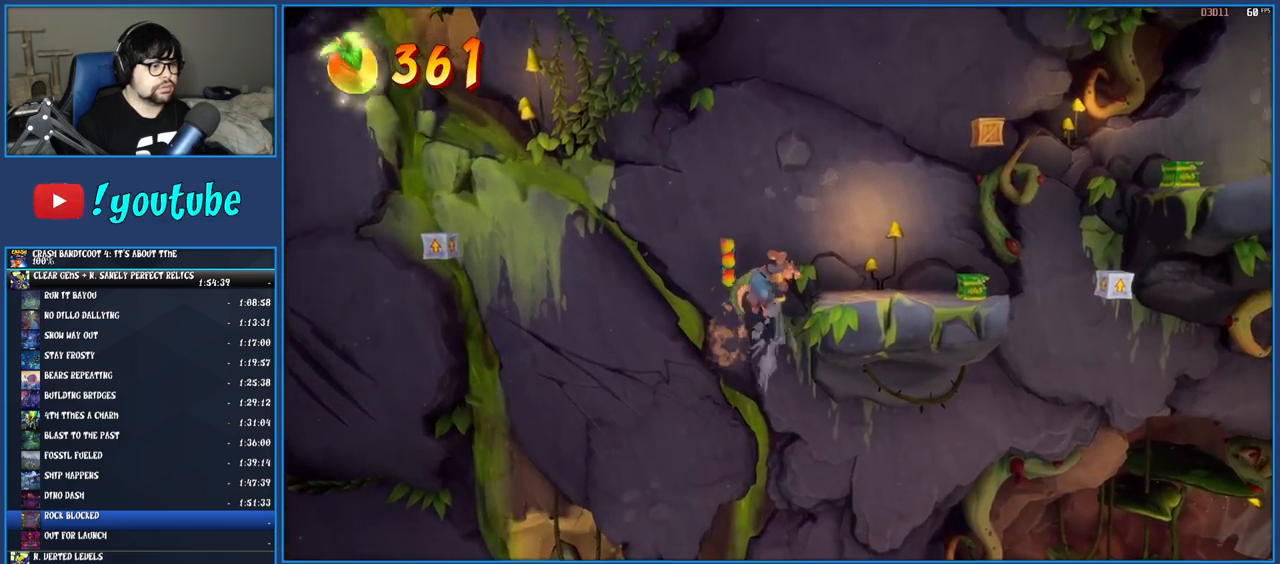
{"buttons": [], "left_stick": "center", "right_stick": "center", "events": [[217, "left_stick", "center"]]}
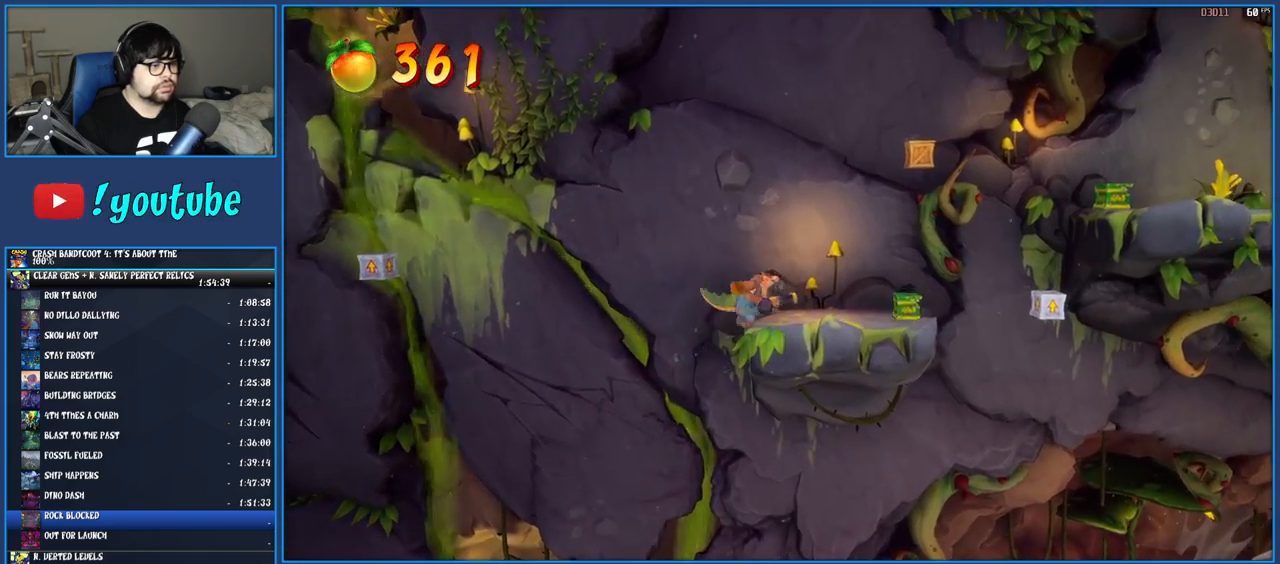
{"buttons": ["CROSS"], "left_stick": "right", "right_stick": "center", "events": [[17, "left_stick", "right"], [50, "CROSS", "down"], [233, "CROSS", "up"], [333, "CROSS", "down"]]}
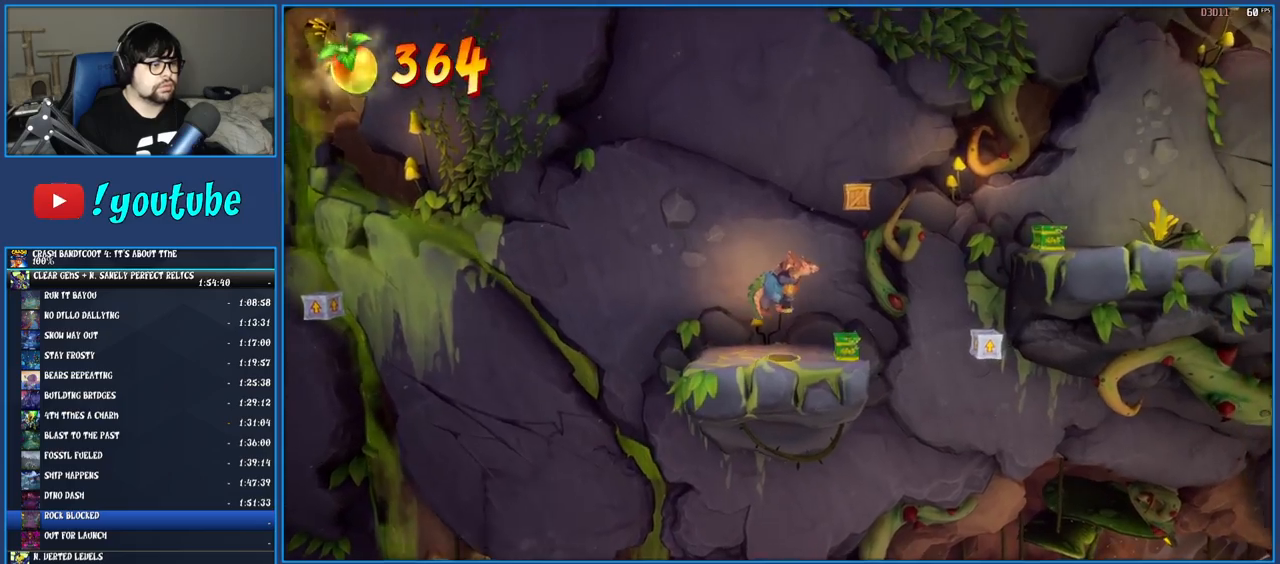
{"buttons": ["SQUARE"], "left_stick": "right", "right_stick": "center", "events": [[400, "CROSS", "up"], [483, "SQUARE", "down"]]}
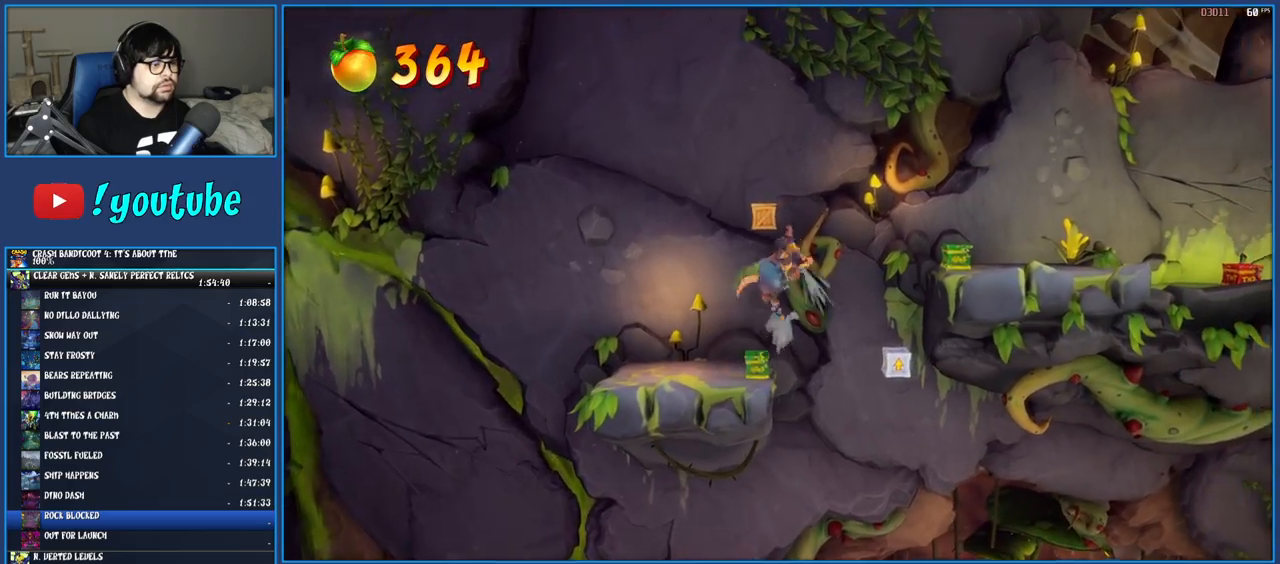
{"buttons": [], "left_stick": "center", "right_stick": "center", "events": [[117, "SQUARE", "up"], [467, "left_stick", "center"]]}
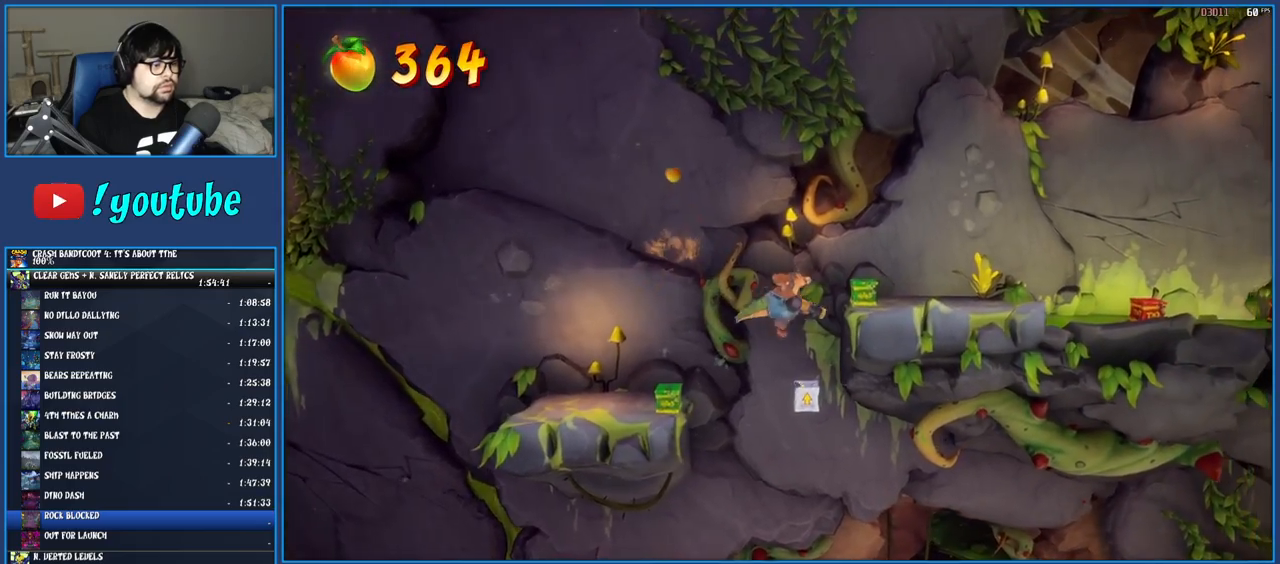
{"buttons": ["CROSS"], "left_stick": "right", "right_stick": "center", "events": [[133, "CROSS", "down"], [400, "left_stick", "right"]]}
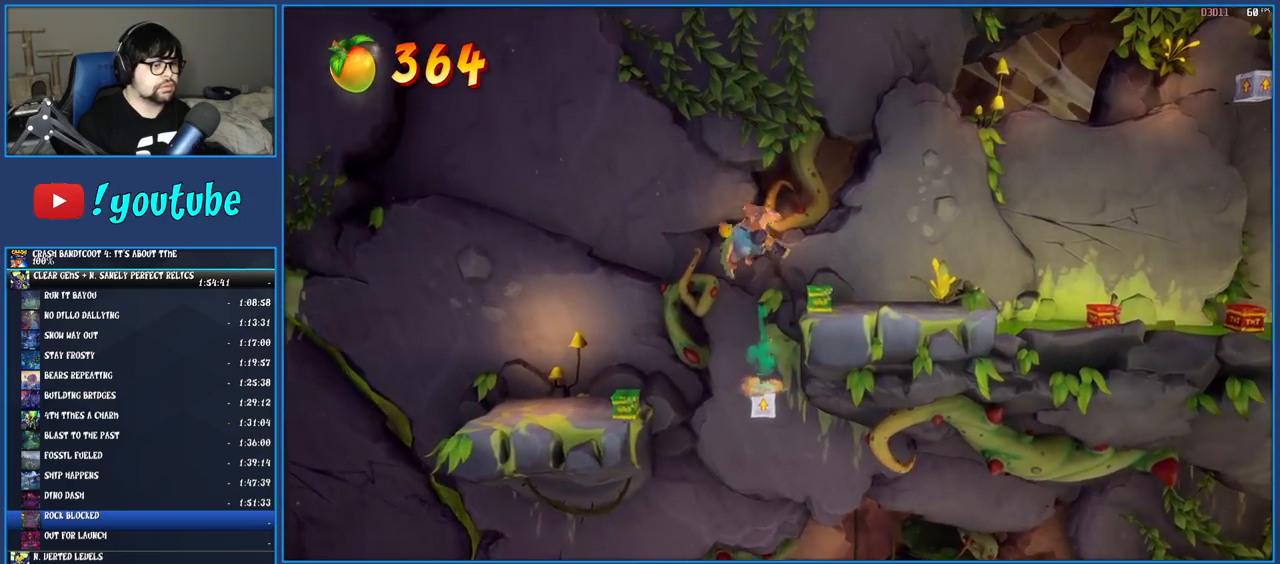
{"buttons": [], "left_stick": "right", "right_stick": "center", "events": [[167, "CROSS", "up"]]}
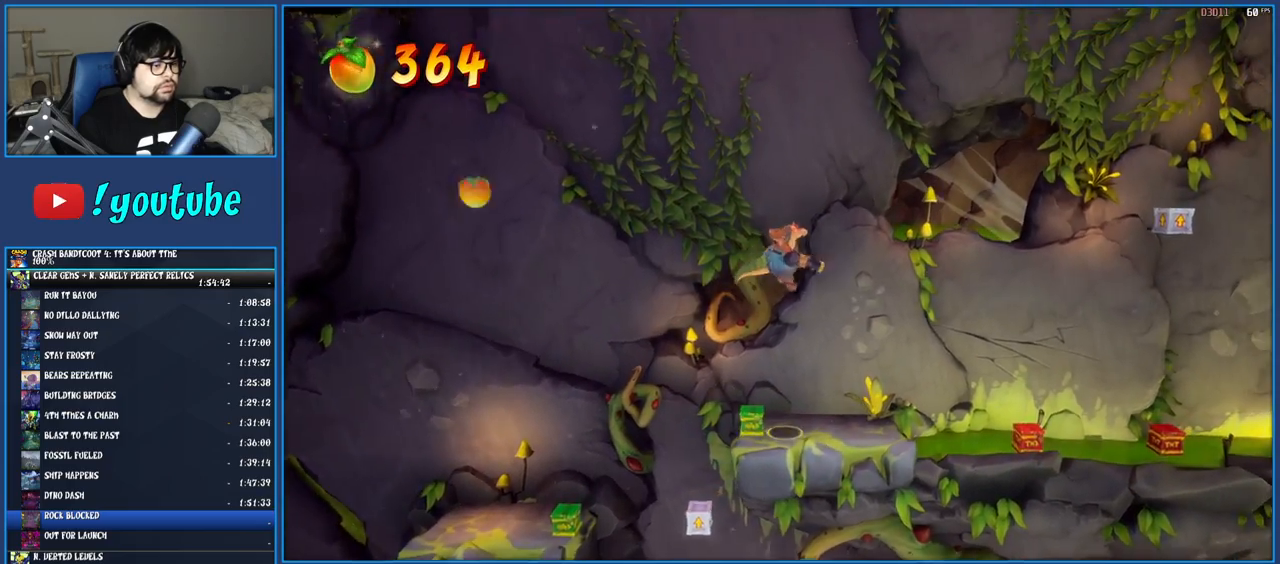
{"buttons": ["CROSS"], "left_stick": "right", "right_stick": "center", "events": [[100, "CROSS", "down"]]}
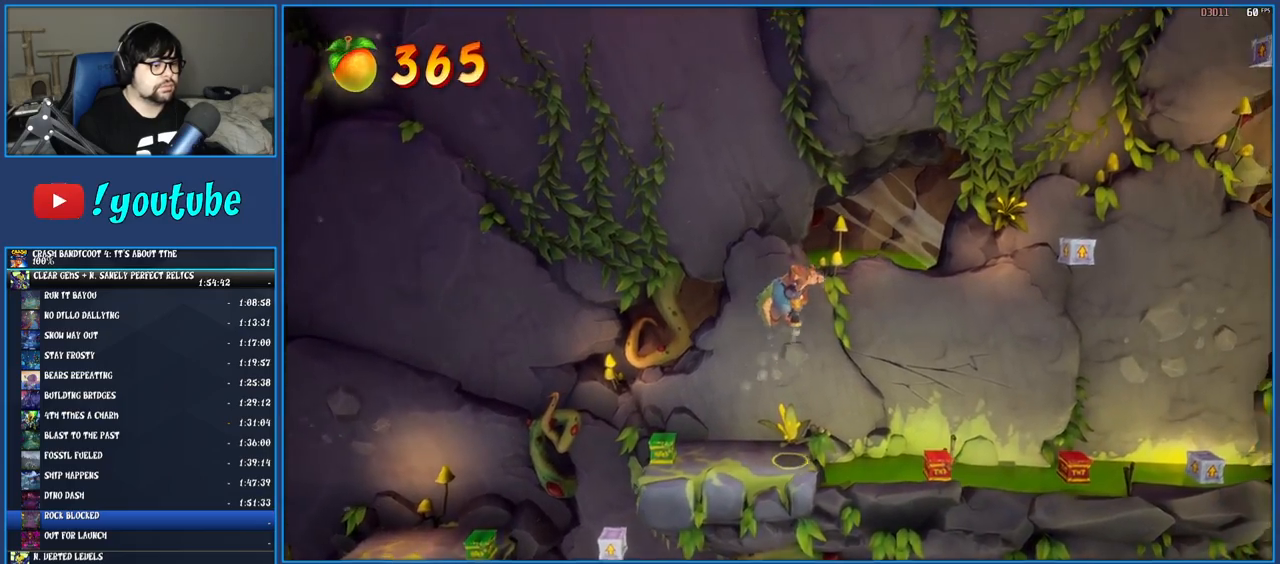
{"buttons": [], "left_stick": "right", "right_stick": "center", "events": [[17, "CROSS", "up"]]}
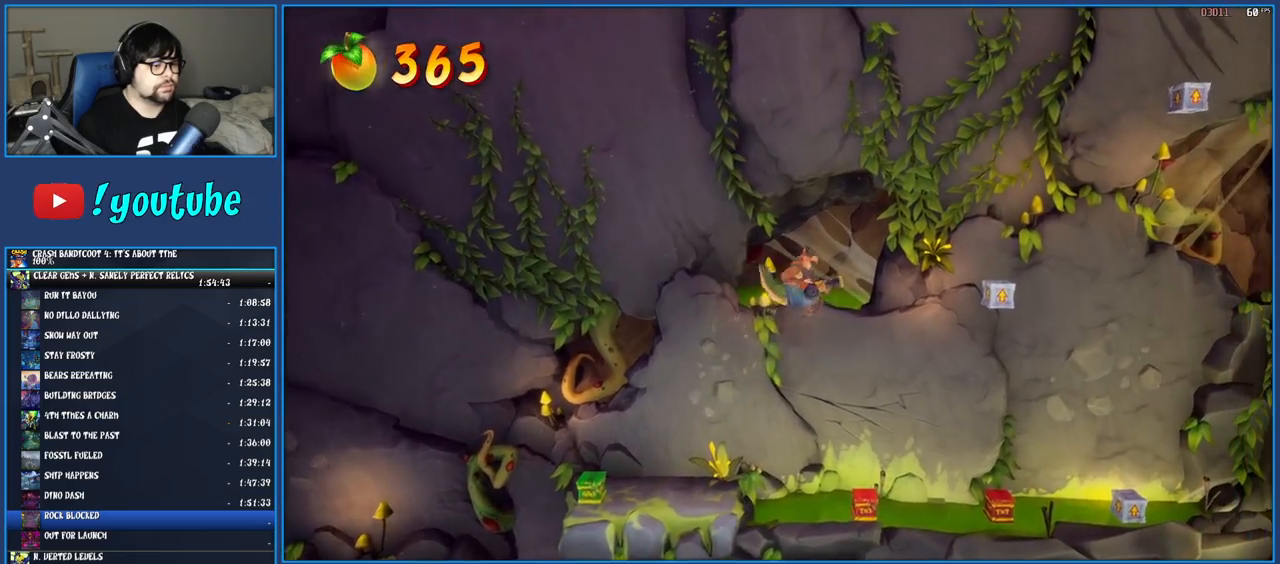
{"buttons": [], "left_stick": "center", "right_stick": "center", "events": [[250, "left_stick", "center"]]}
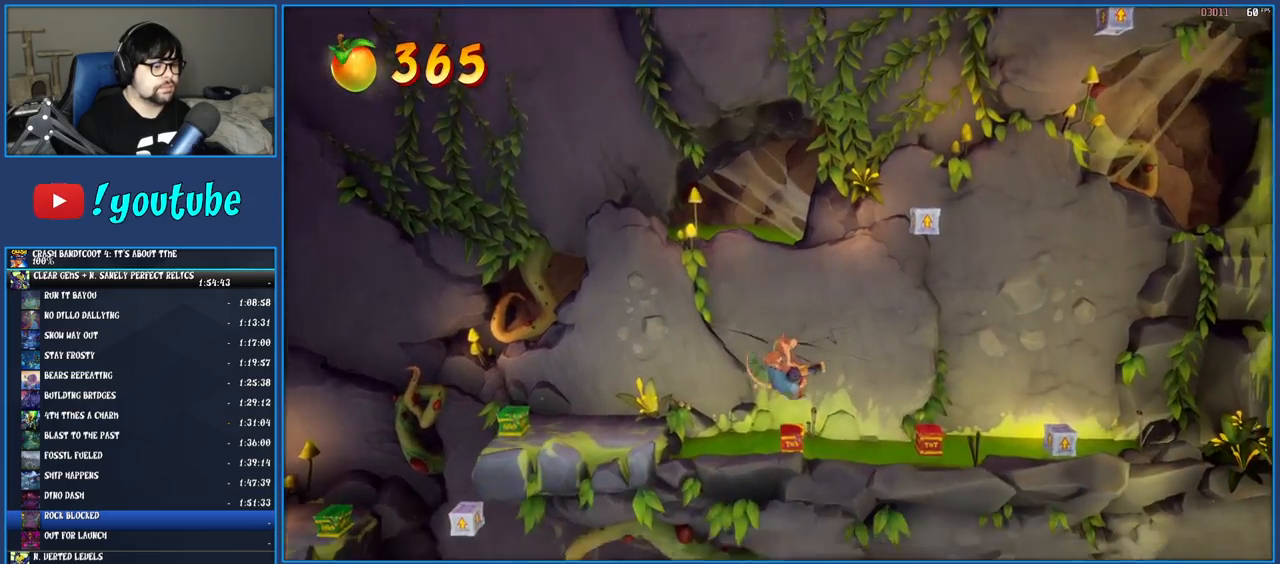
{"buttons": [], "left_stick": "right", "right_stick": "center", "events": [[17, "left_stick", "right"]]}
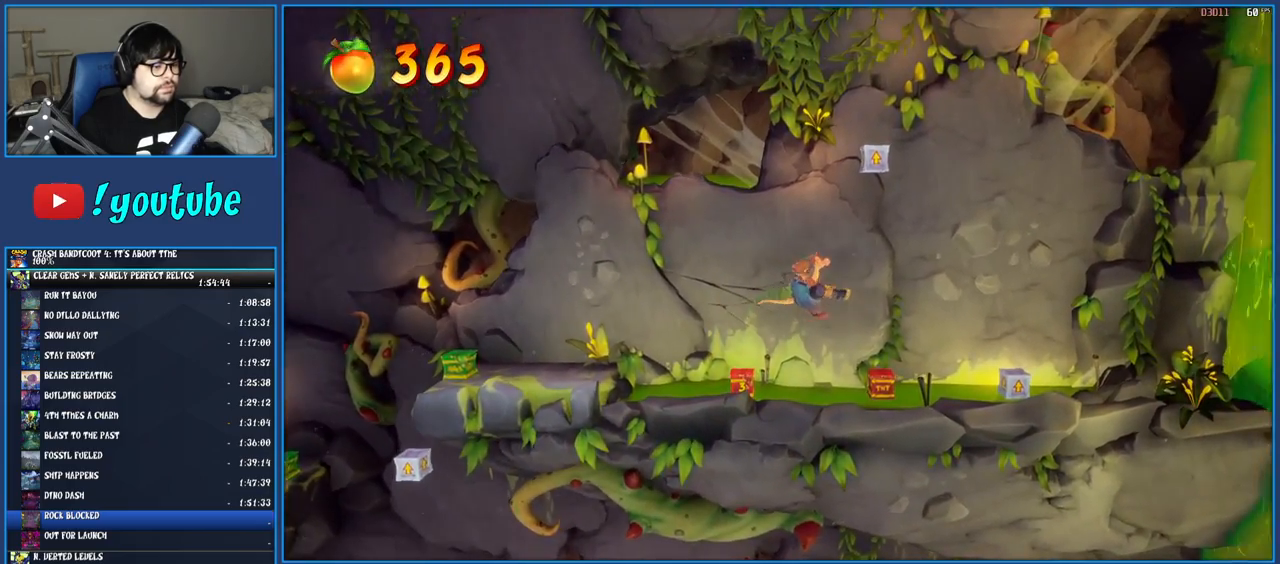
{"buttons": [], "left_stick": "right", "right_stick": "center", "events": [[250, "left_stick", "center"], [300, "left_stick", "right"]]}
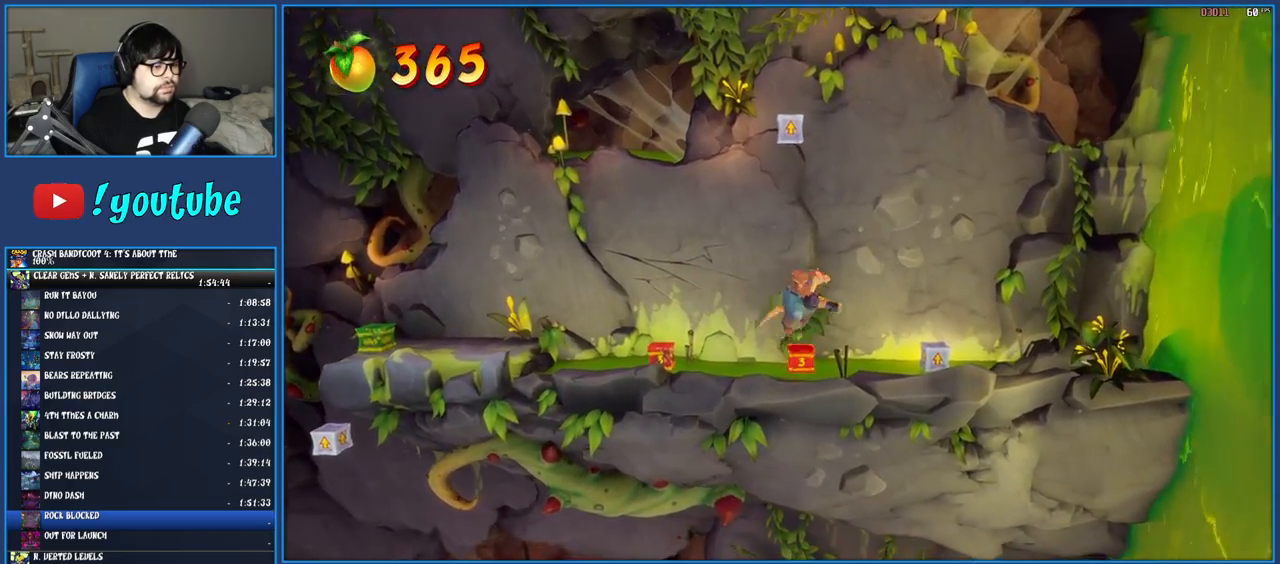
{"buttons": [], "left_stick": "right", "right_stick": "center", "events": []}
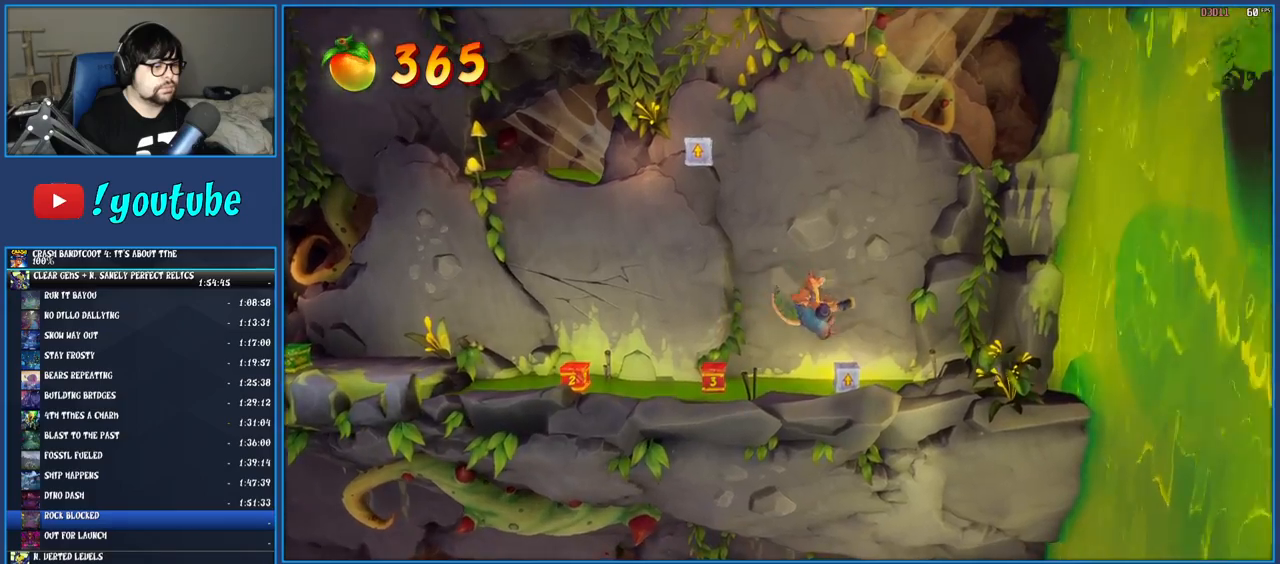
{"buttons": ["CROSS"], "left_stick": "left", "right_stick": "center", "events": [[100, "left_stick", "center"], [200, "CROSS", "down"], [250, "left_stick", "left"]]}
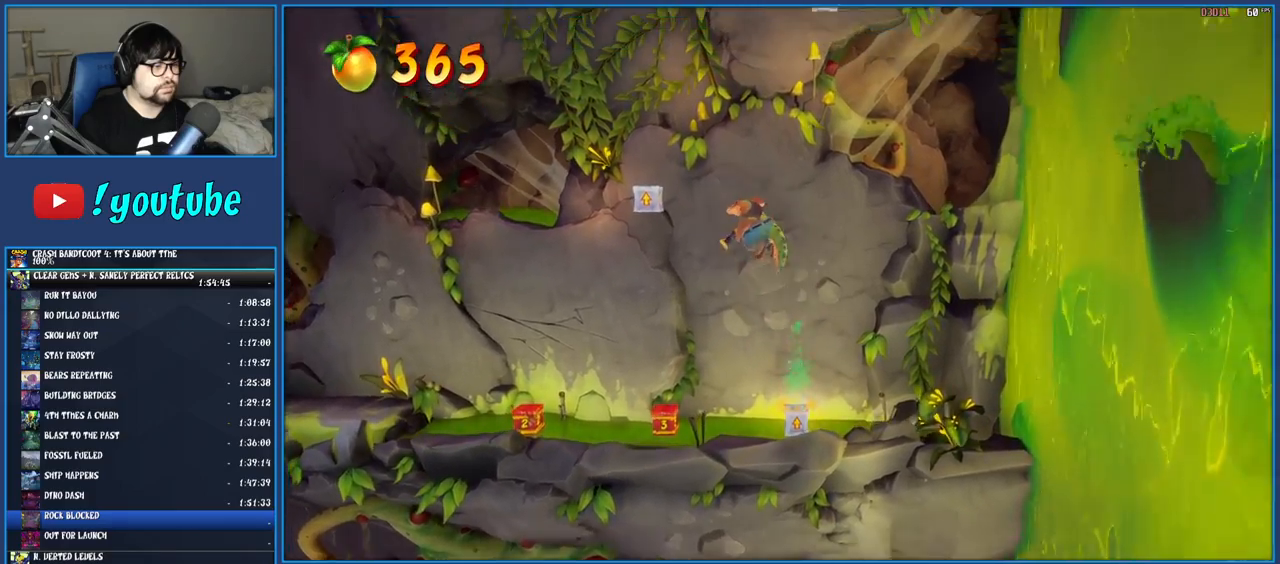
{"buttons": ["CROSS"], "left_stick": "center", "right_stick": "center", "events": [[450, "left_stick", "center"]]}
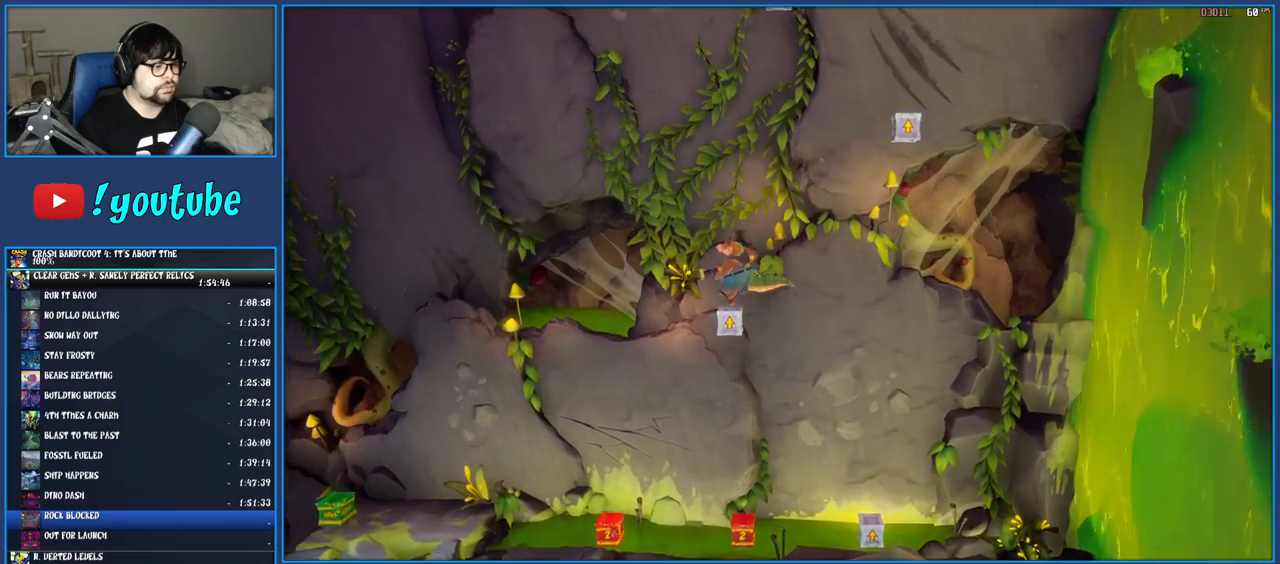
{"buttons": ["CROSS"], "left_stick": "right", "right_stick": "center", "events": [[33, "left_stick", "right"]]}
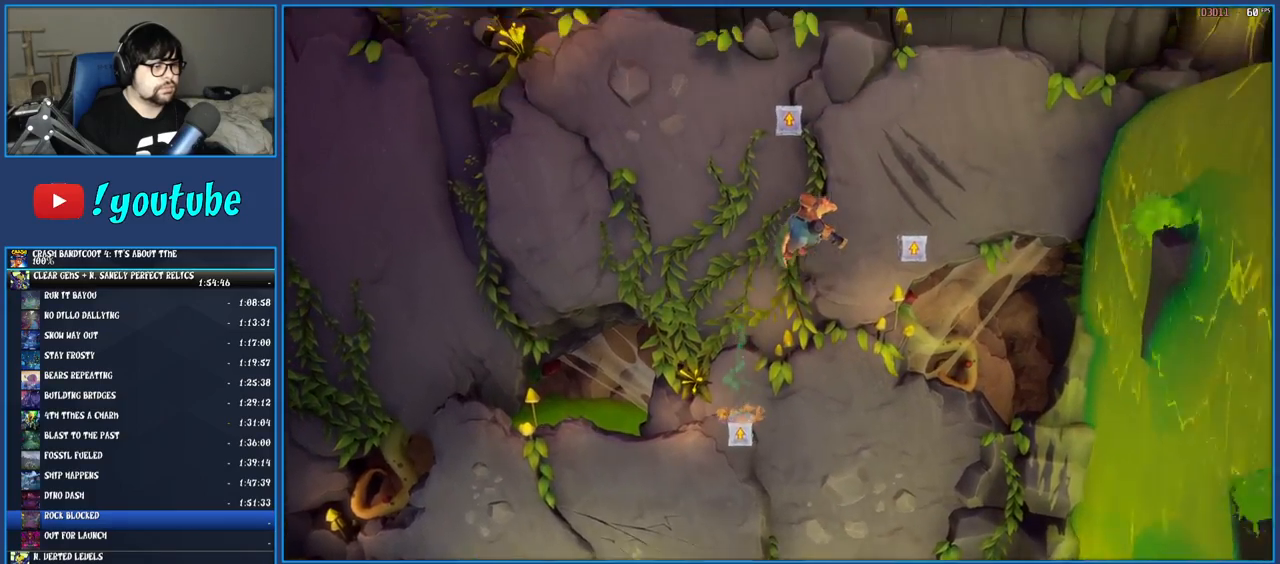
{"buttons": ["CROSS"], "left_stick": "center", "right_stick": "center", "events": [[450, "left_stick", "center"]]}
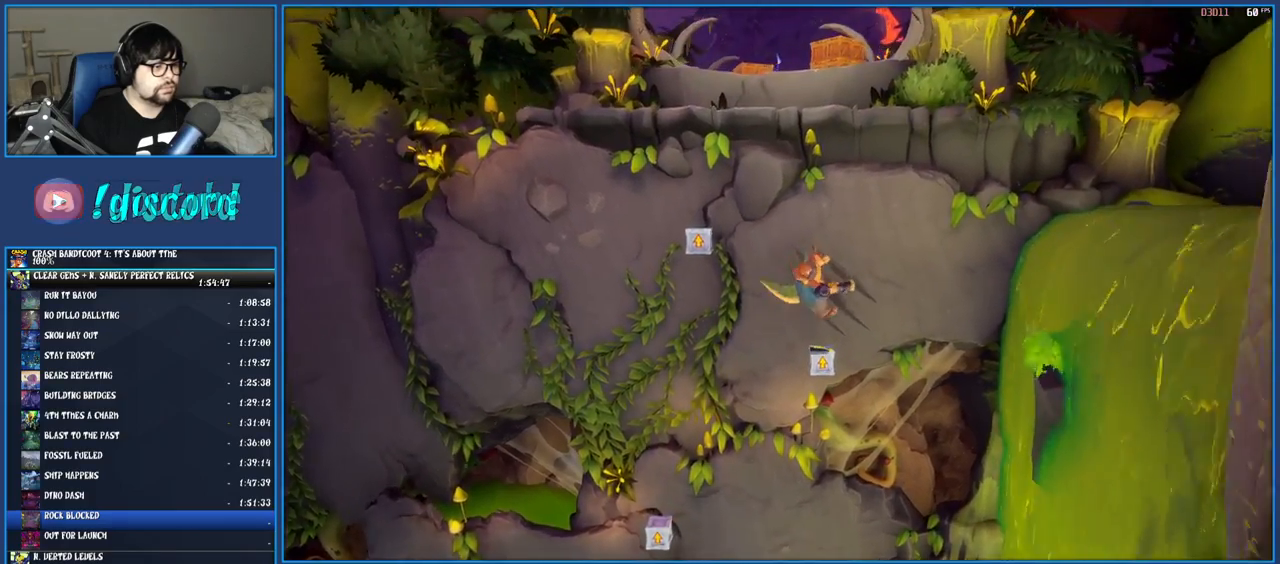
{"buttons": ["CROSS"], "left_stick": "up", "right_stick": "center", "events": [[417, "left_stick", "up"]]}
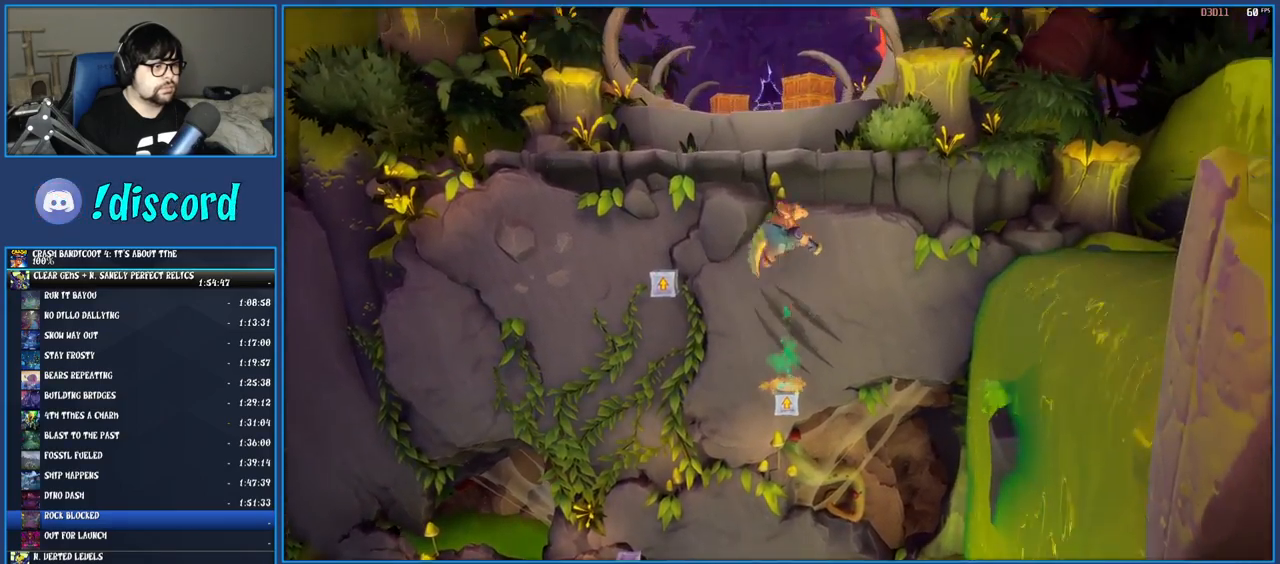
{"buttons": [], "left_stick": "up", "right_stick": "center", "events": [[217, "CROSS", "up"], [300, "CROSS", "down"], [467, "CROSS", "up"]]}
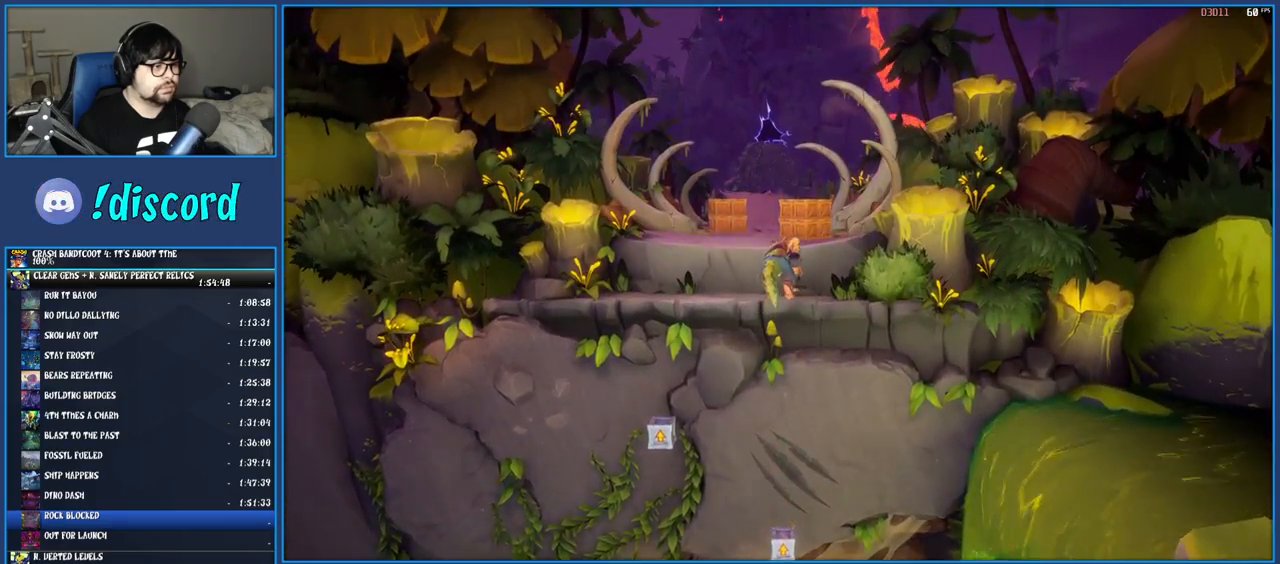
{"buttons": [], "left_stick": "up", "right_stick": "center", "events": []}